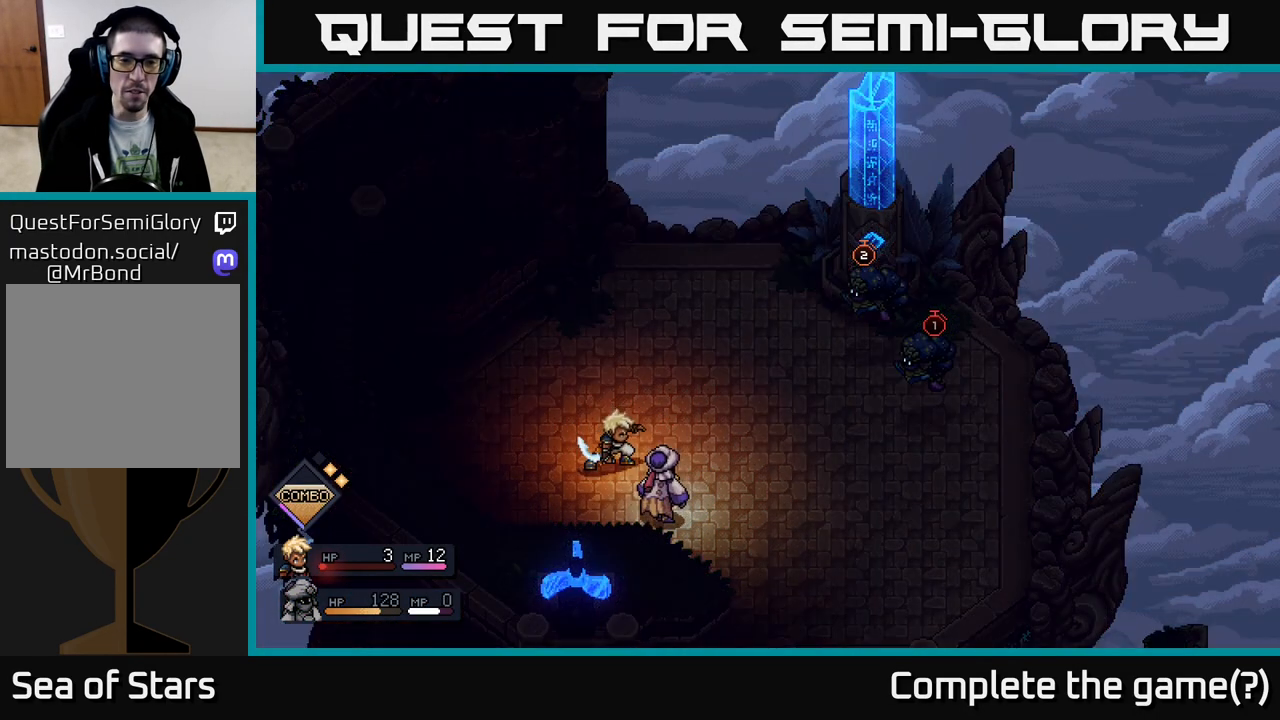
Gameplay with a controller (Xbox layout); each line is a JSON object with the inputs held at the frame after it. "events" lists button and stick changes between this image and that frame as [ms after this image, input, new state], when the widget could be followed in between.
{"buttons": [], "left_stick": "center", "right_stick": "center", "events": []}
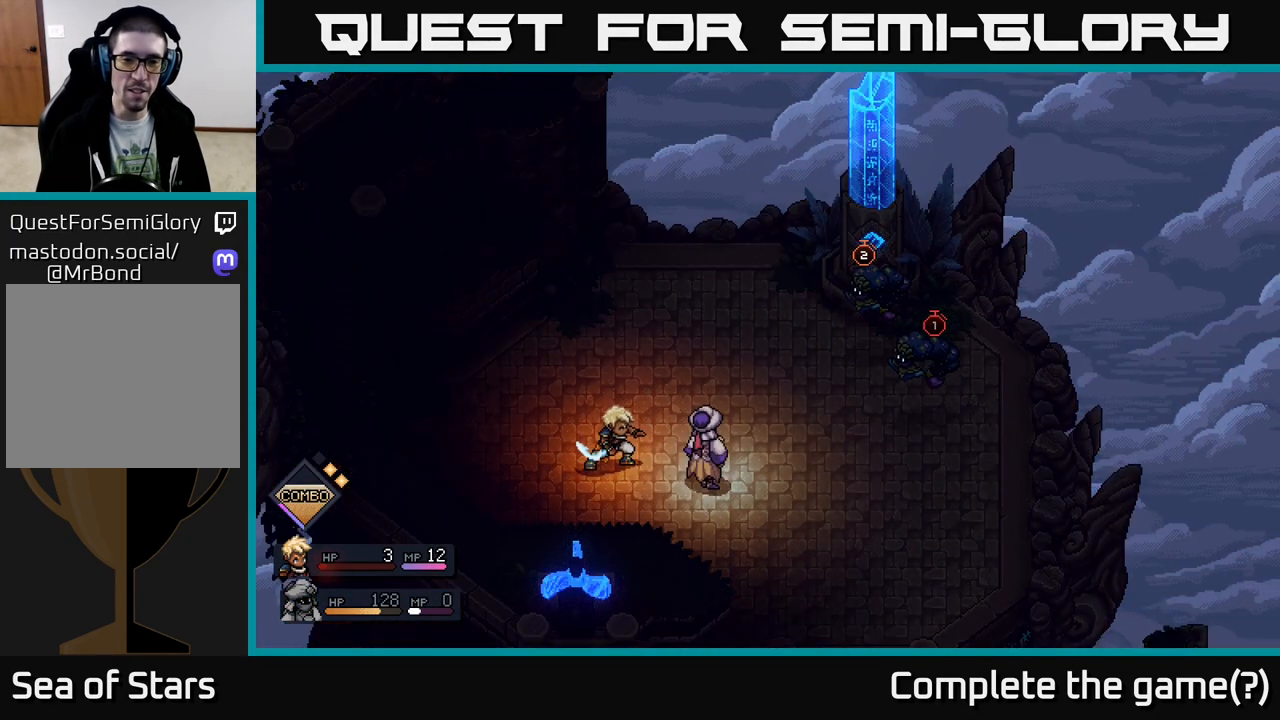
{"buttons": [], "left_stick": "center", "right_stick": "center", "events": []}
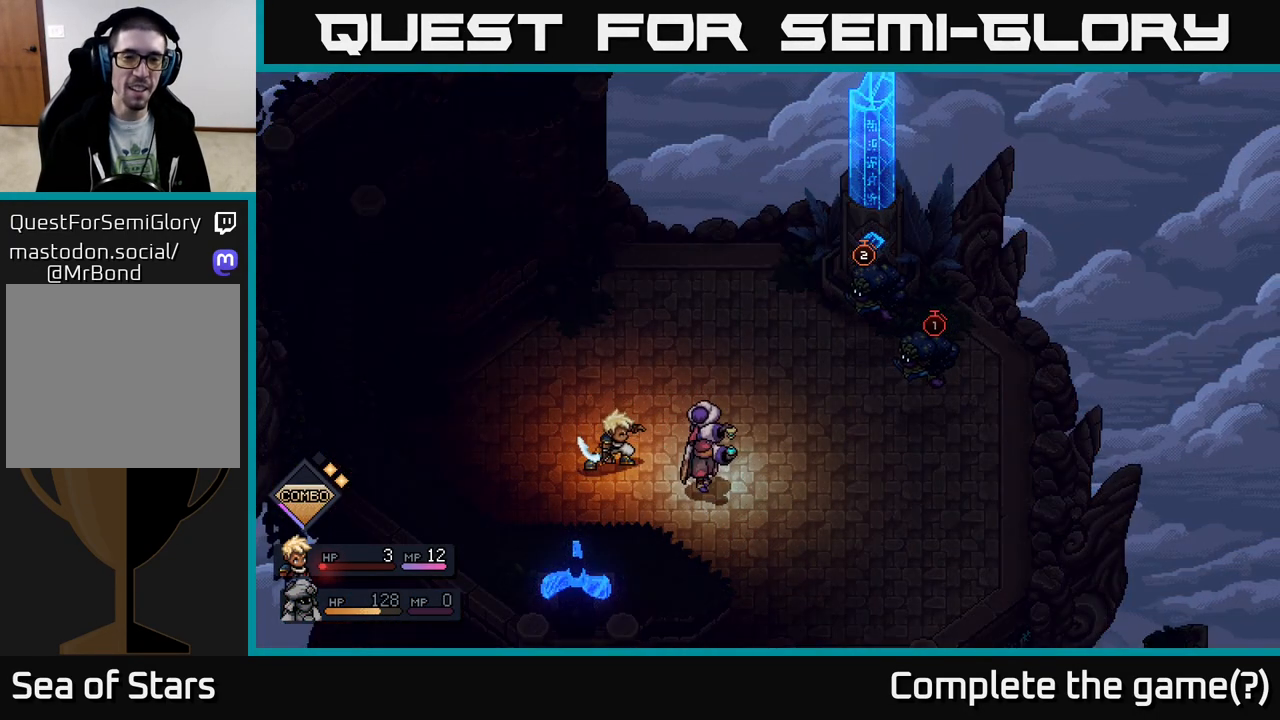
{"buttons": [], "left_stick": "center", "right_stick": "center", "events": []}
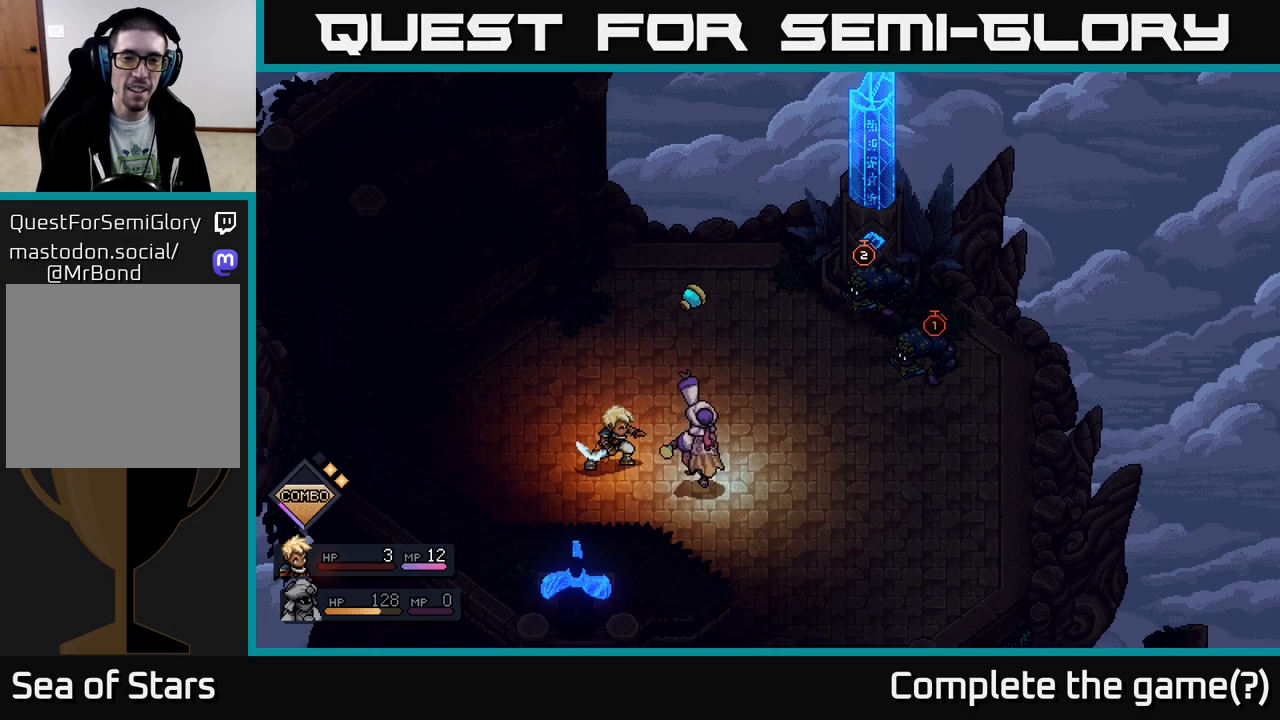
{"buttons": [], "left_stick": "center", "right_stick": "center", "events": []}
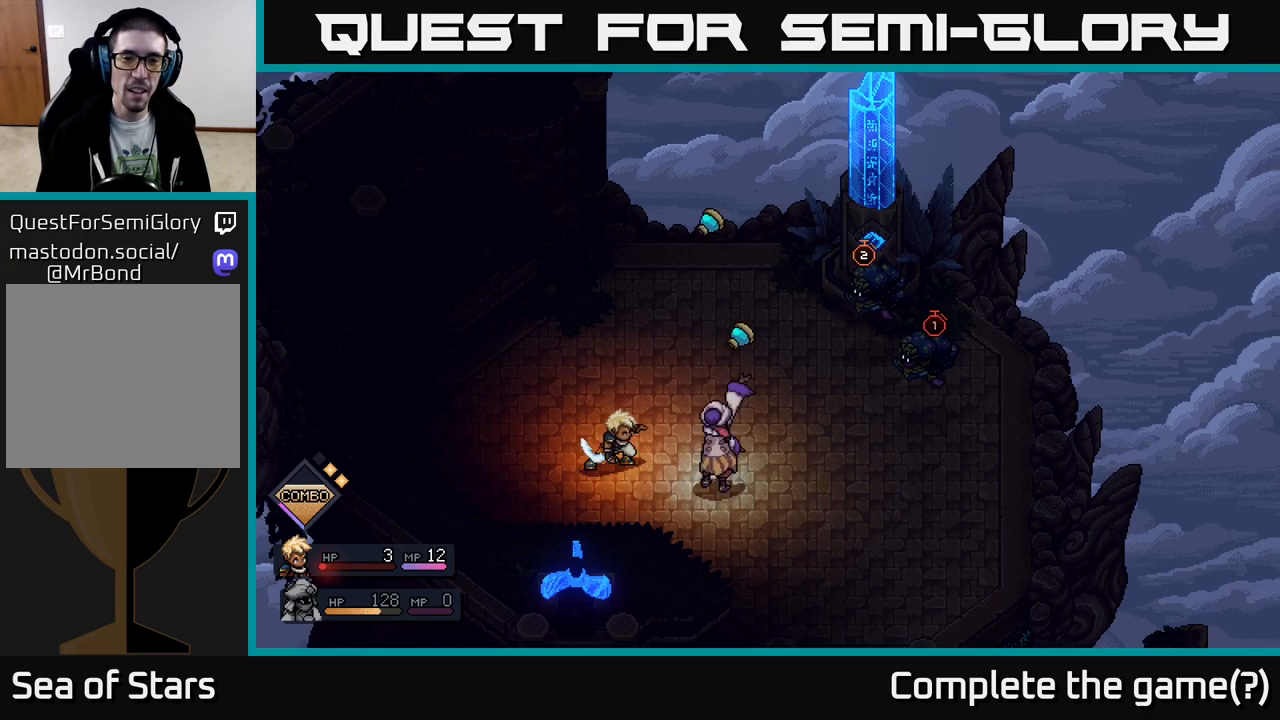
{"buttons": ["A"], "left_stick": "center", "right_stick": "center", "events": [[383, "A", "down"]]}
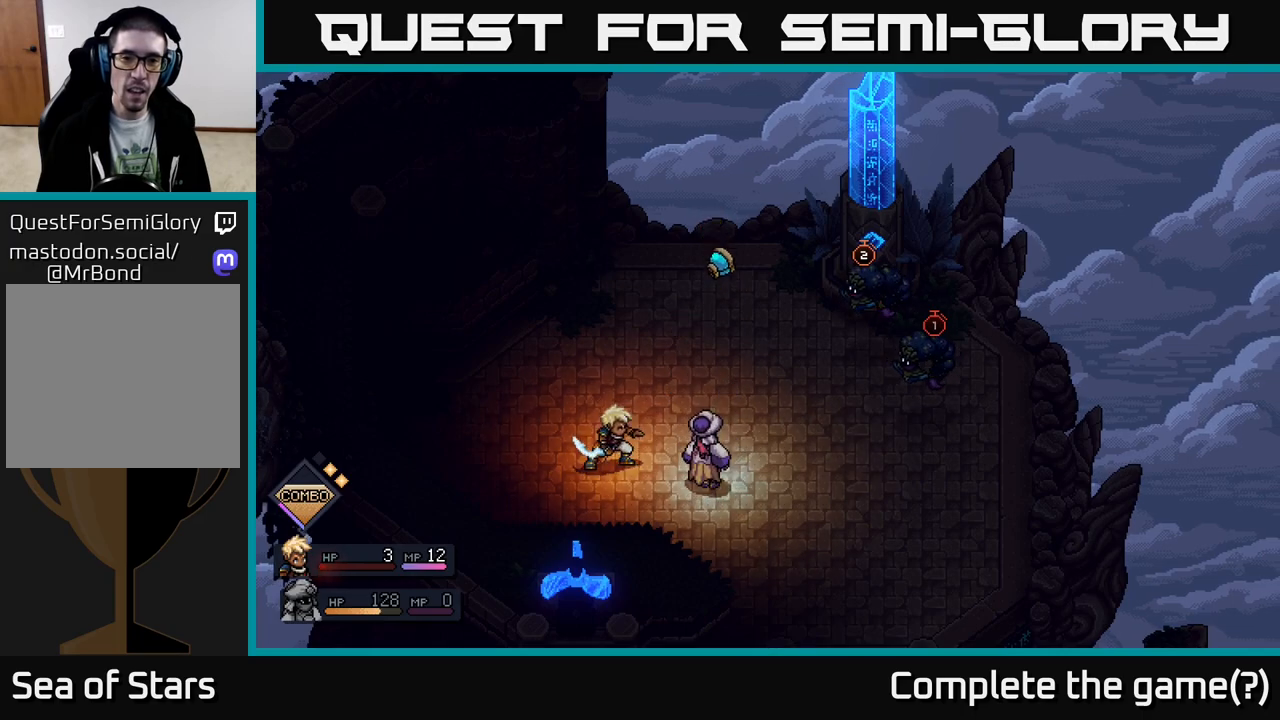
{"buttons": [], "left_stick": "center", "right_stick": "center", "events": [[283, "A", "up"]]}
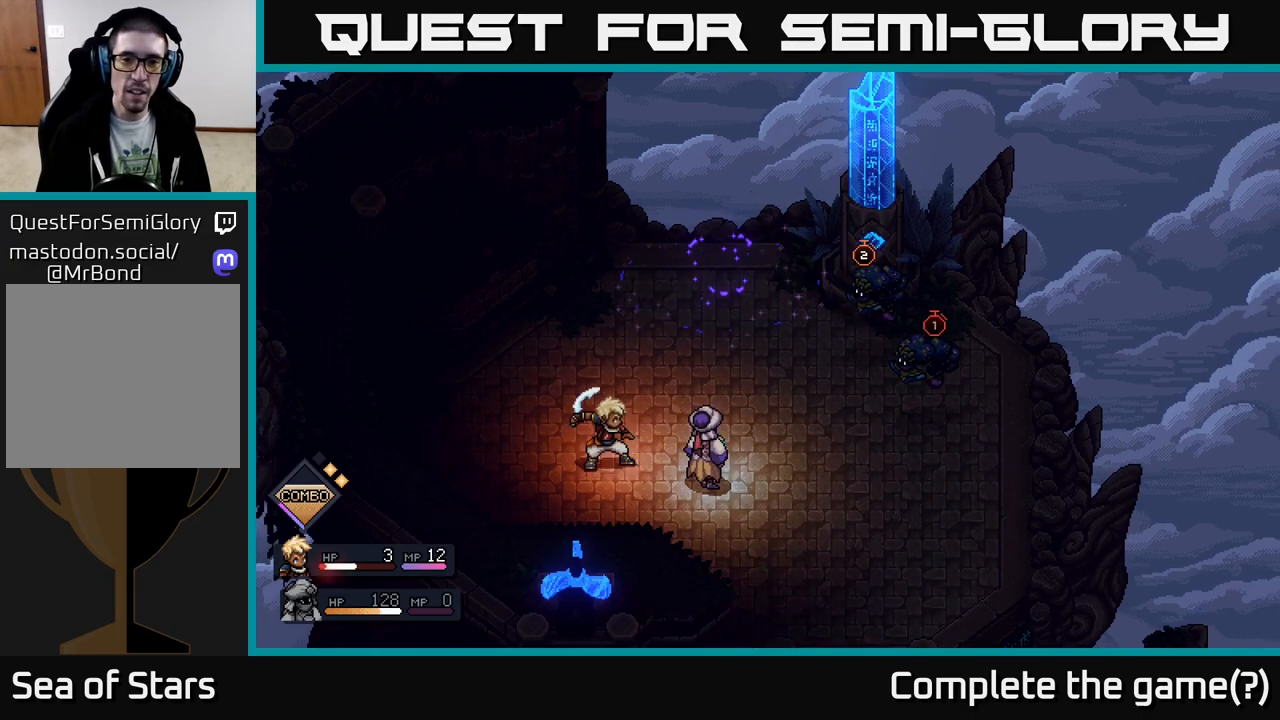
{"buttons": ["A"], "left_stick": "center", "right_stick": "center", "events": [[400, "A", "down"]]}
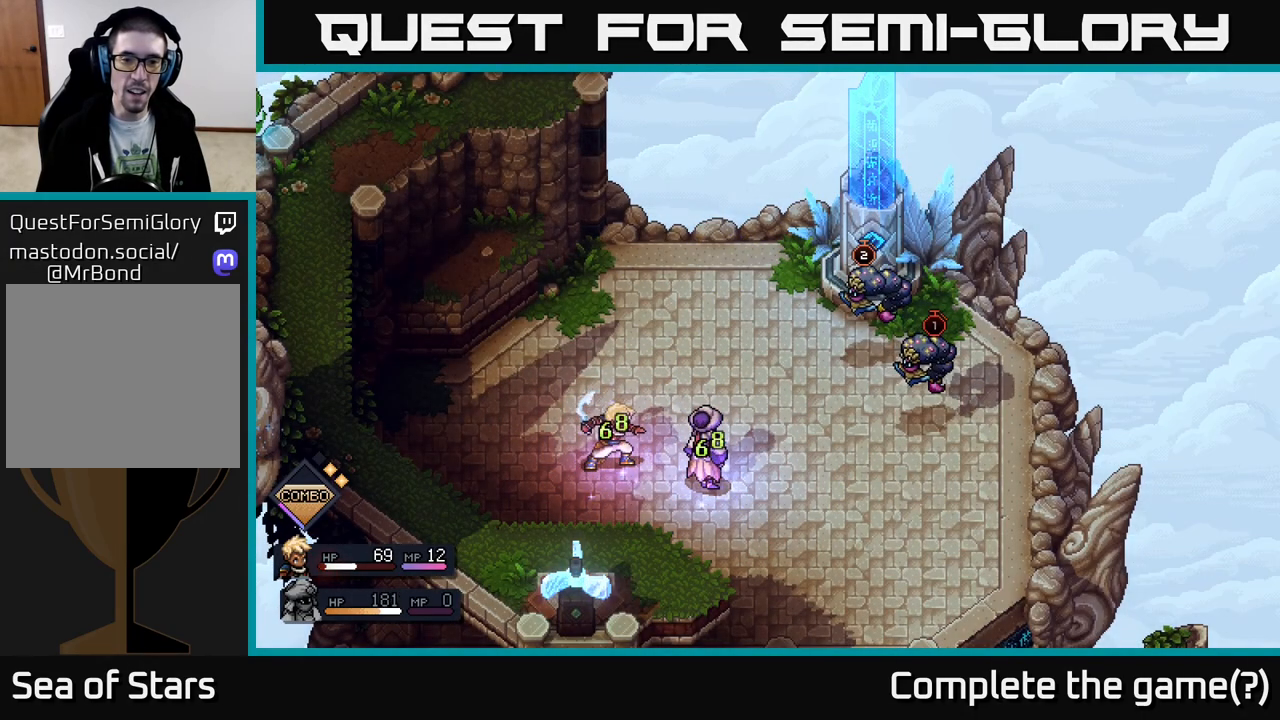
{"buttons": [], "left_stick": "center", "right_stick": "center", "events": [[67, "A", "up"]]}
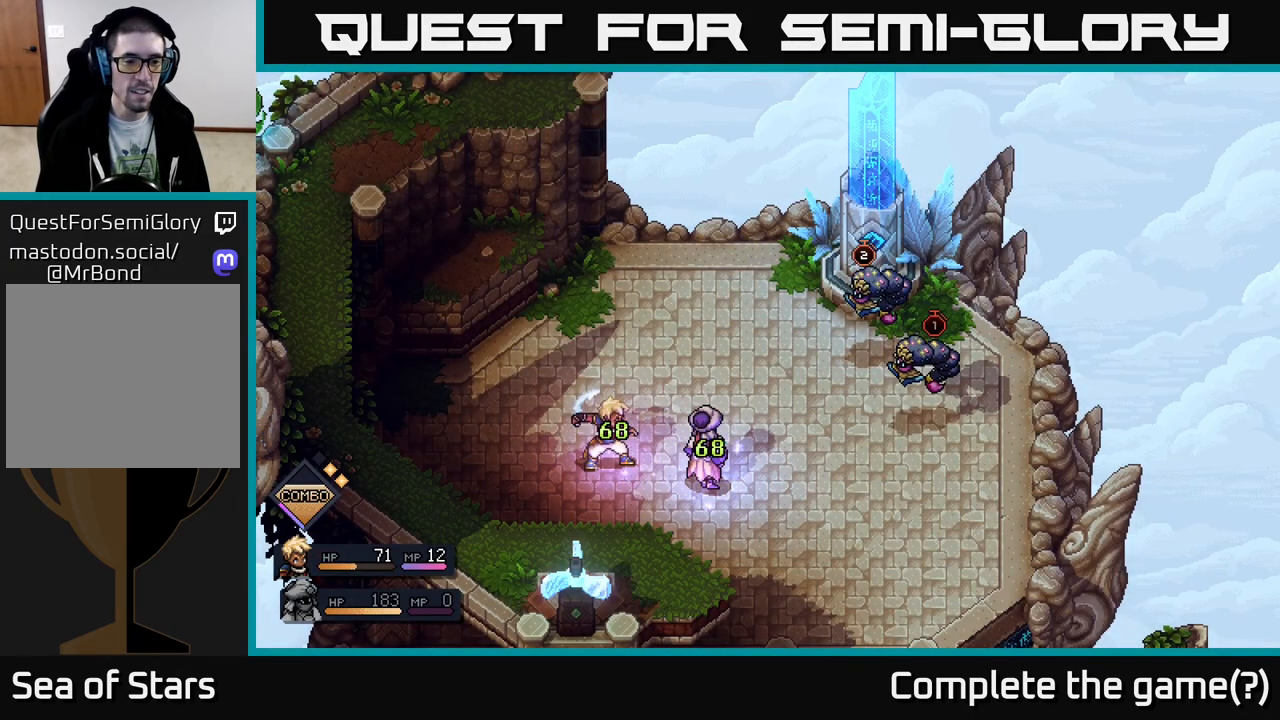
{"buttons": [], "left_stick": "center", "right_stick": "center", "events": []}
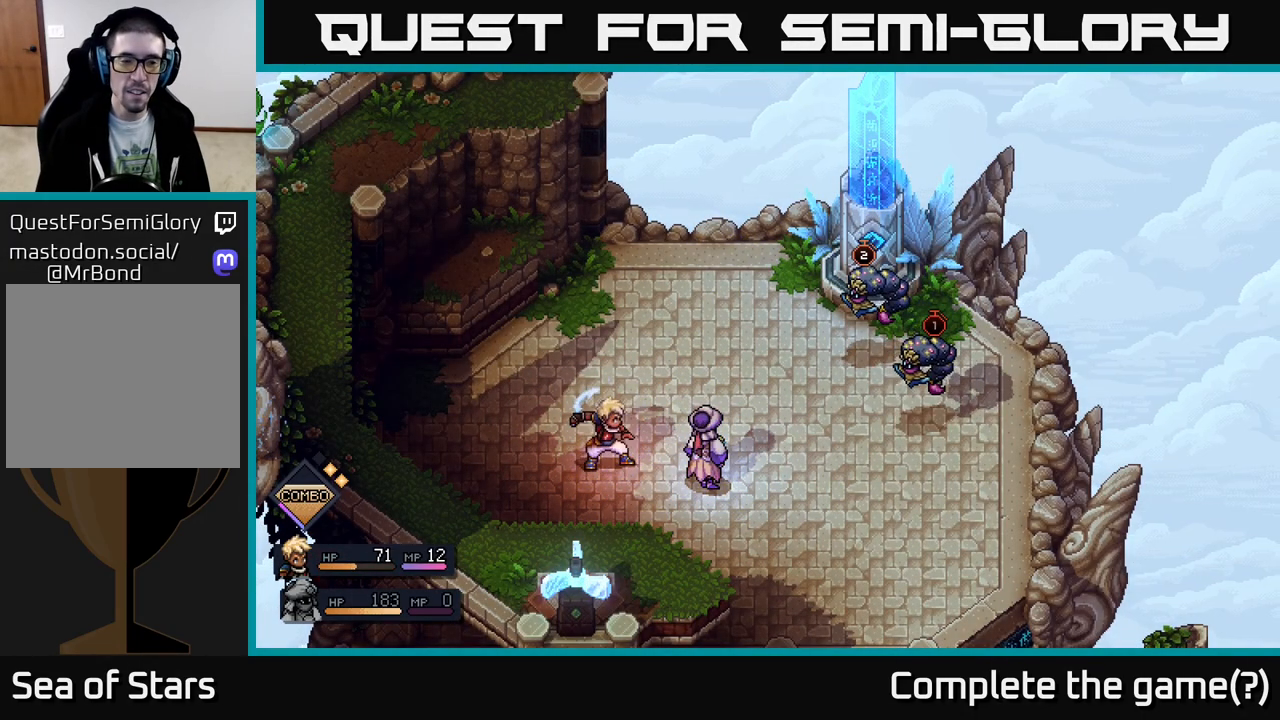
{"buttons": [], "left_stick": "center", "right_stick": "center", "events": []}
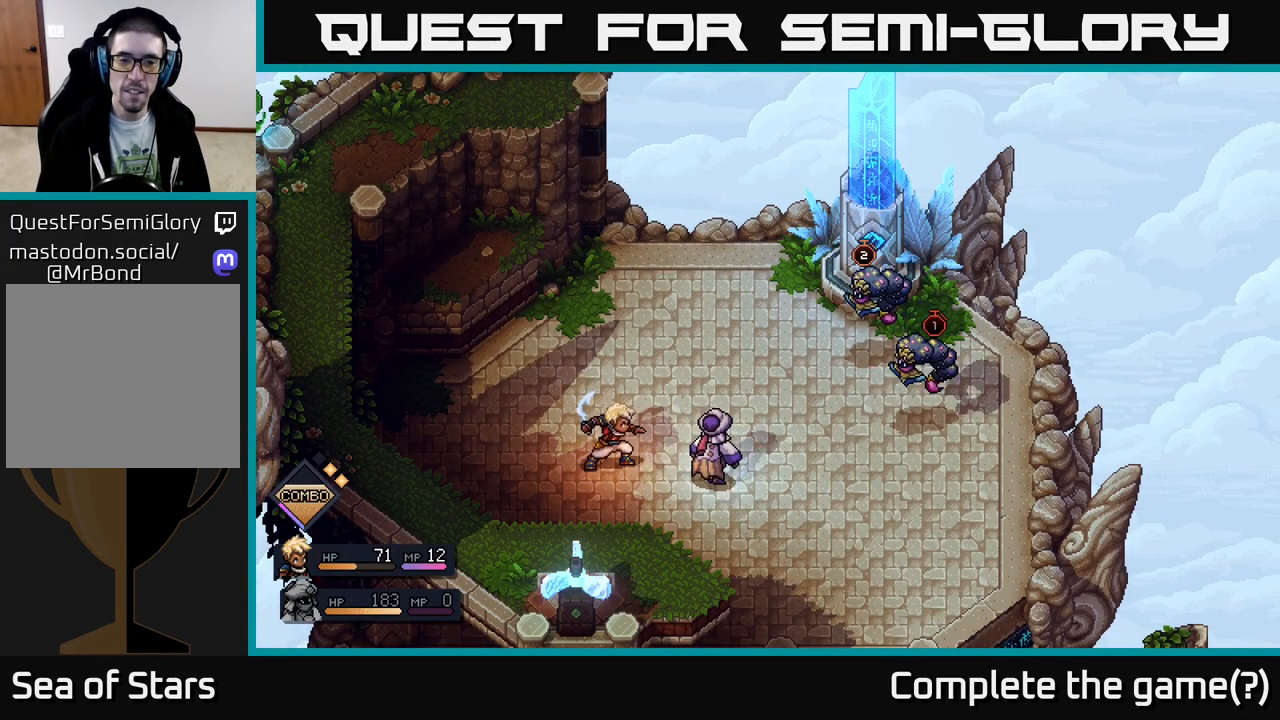
{"buttons": [], "left_stick": "center", "right_stick": "center", "events": []}
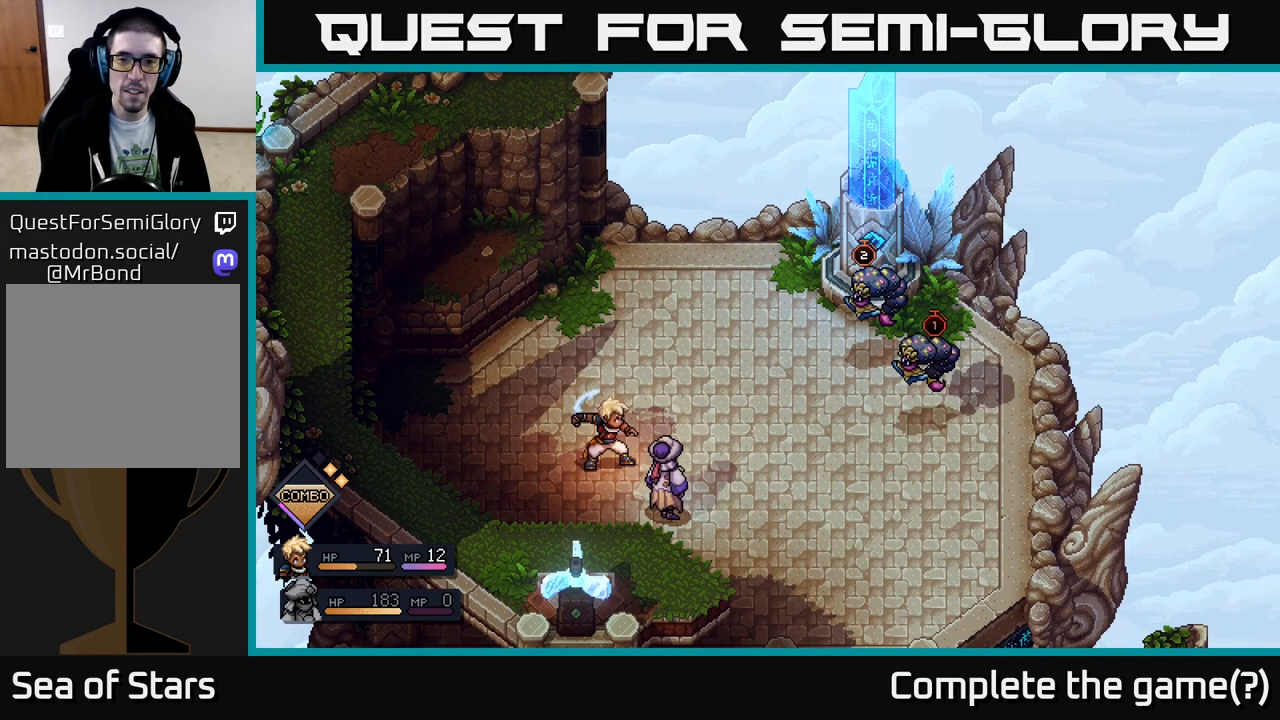
{"buttons": [], "left_stick": "center", "right_stick": "center", "events": []}
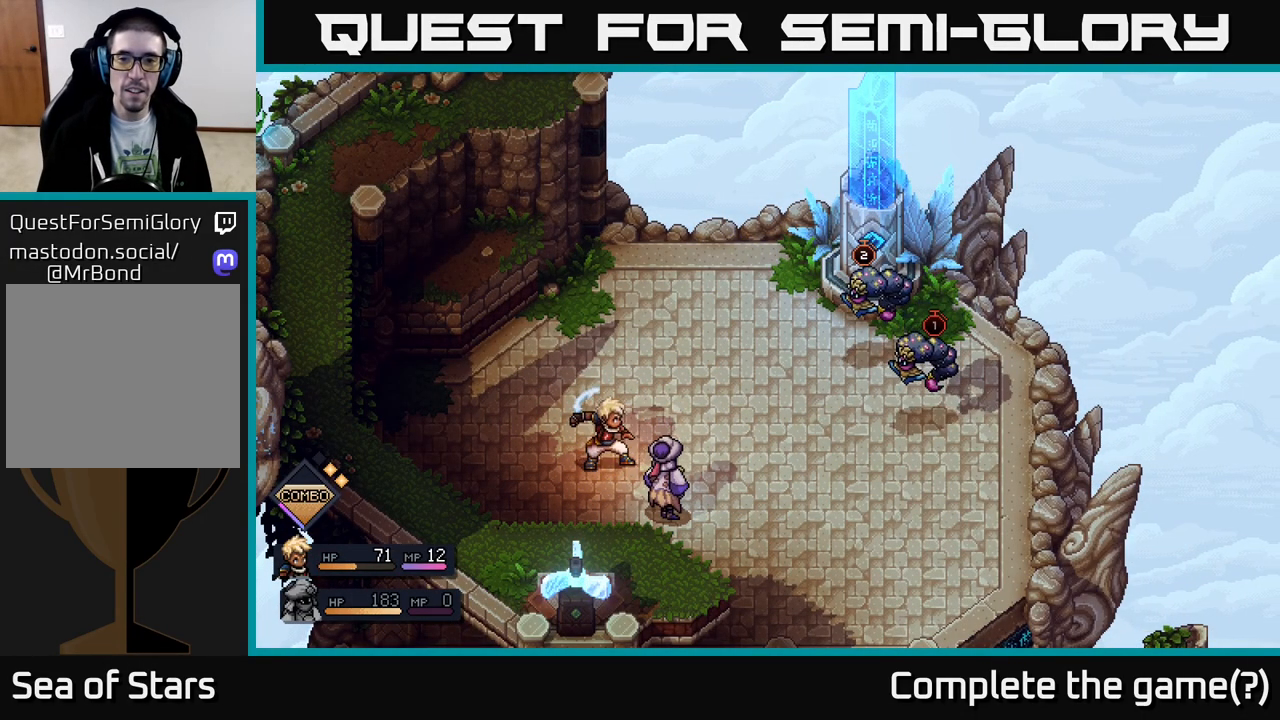
{"buttons": [], "left_stick": "center", "right_stick": "center", "events": []}
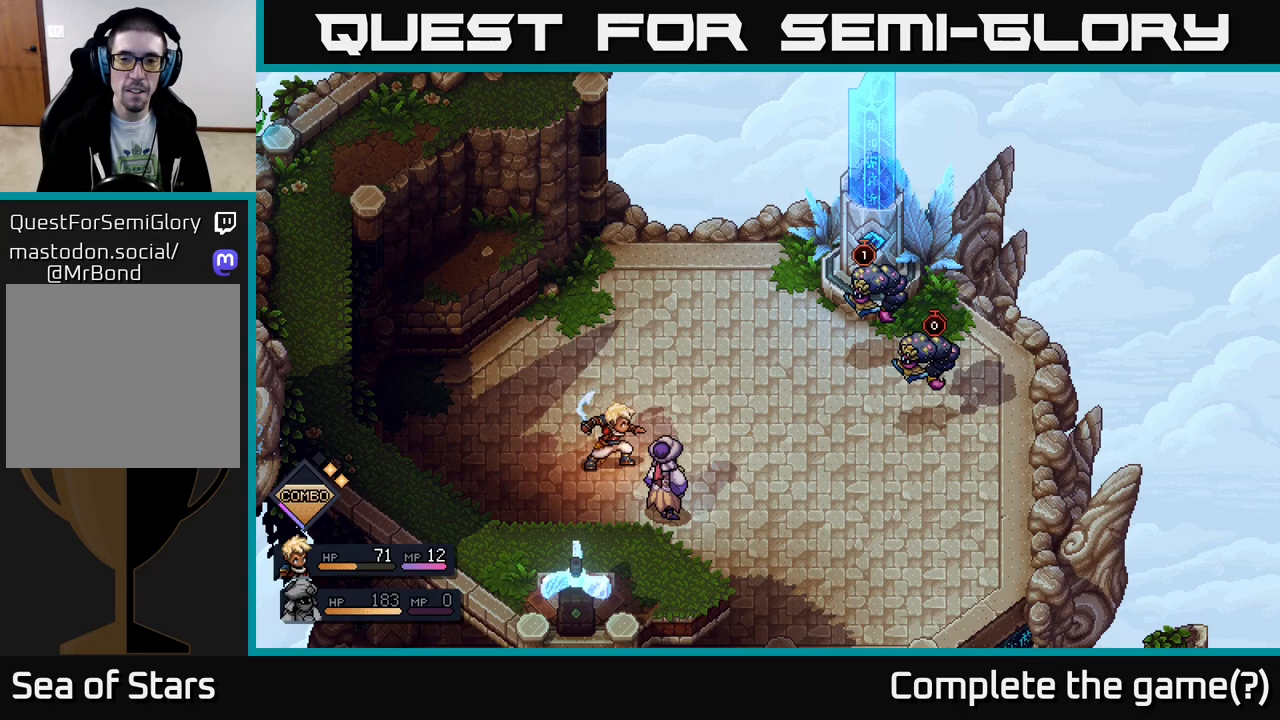
{"buttons": [], "left_stick": "center", "right_stick": "center", "events": []}
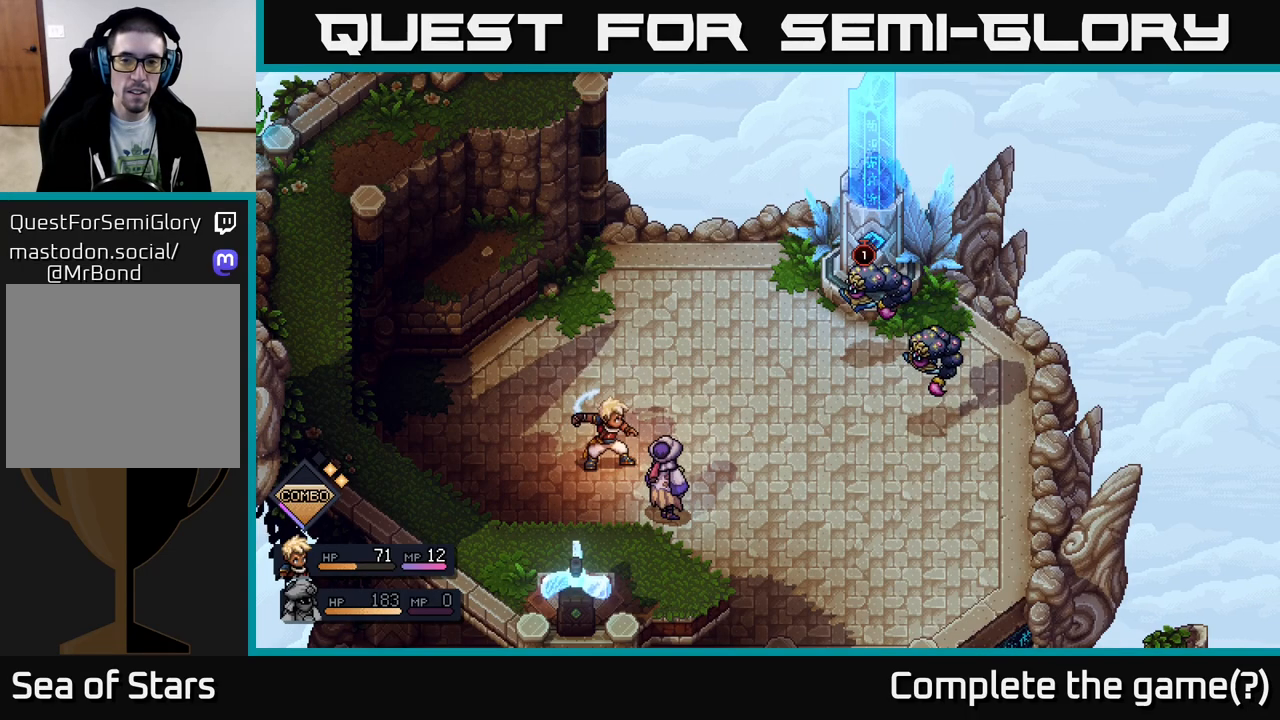
{"buttons": [], "left_stick": "center", "right_stick": "center", "events": []}
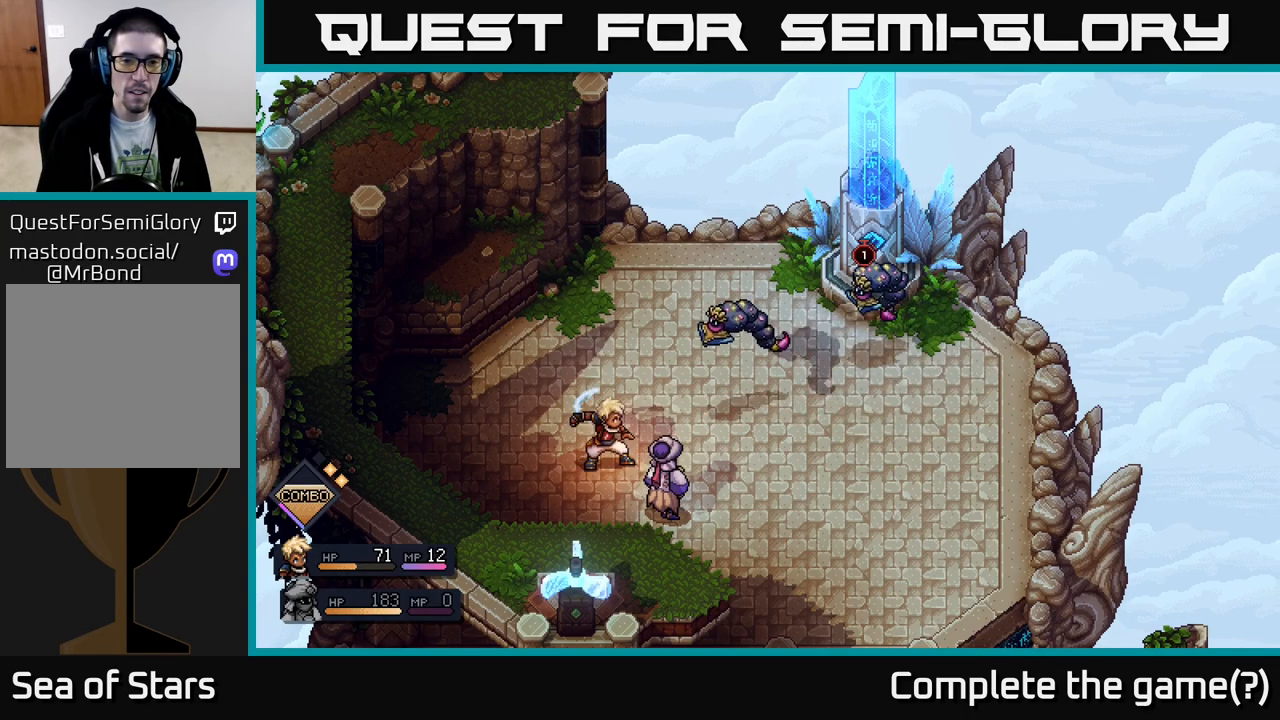
{"buttons": [], "left_stick": "center", "right_stick": "center", "events": []}
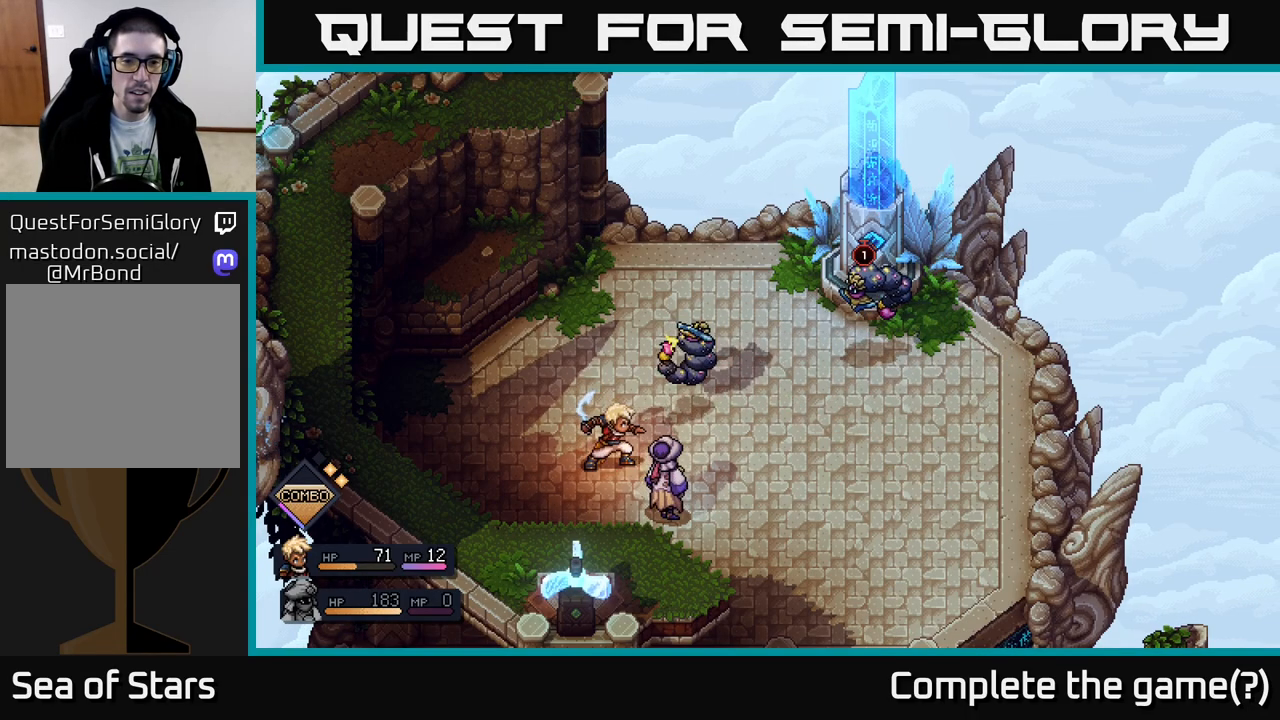
{"buttons": [], "left_stick": "center", "right_stick": "center", "events": []}
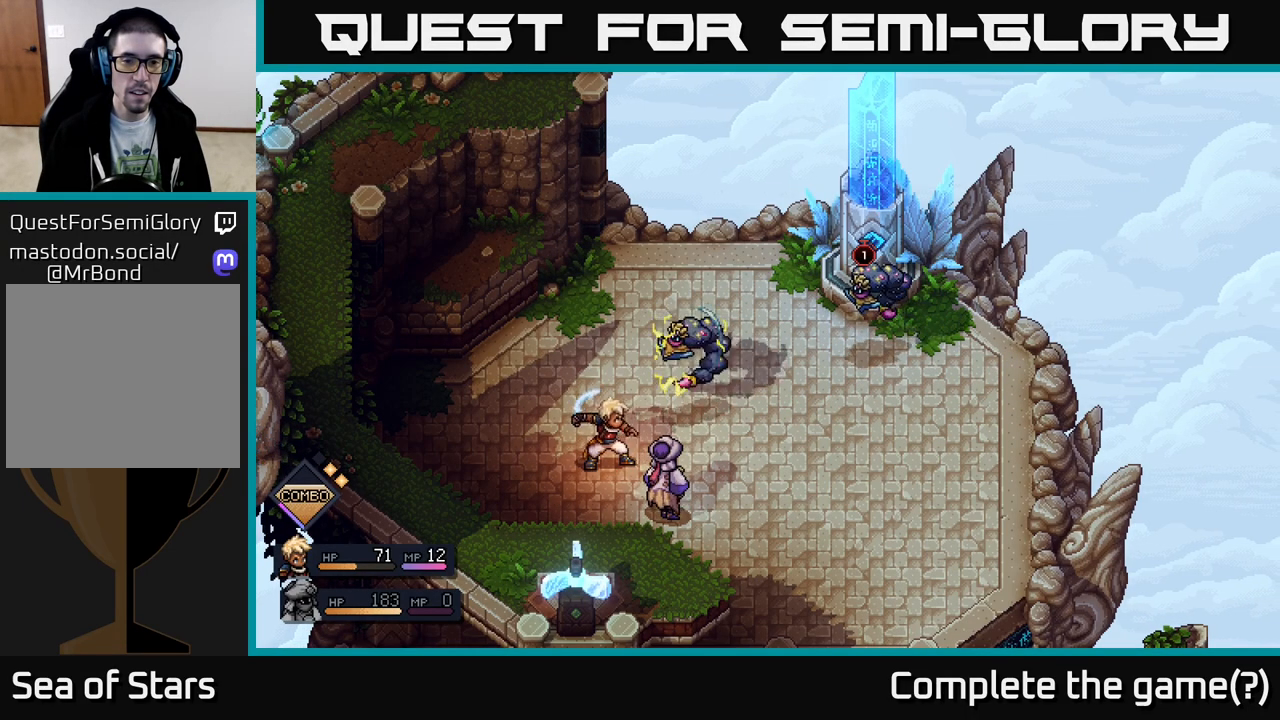
{"buttons": ["A"], "left_stick": "center", "right_stick": "center", "events": [[133, "A", "down"]]}
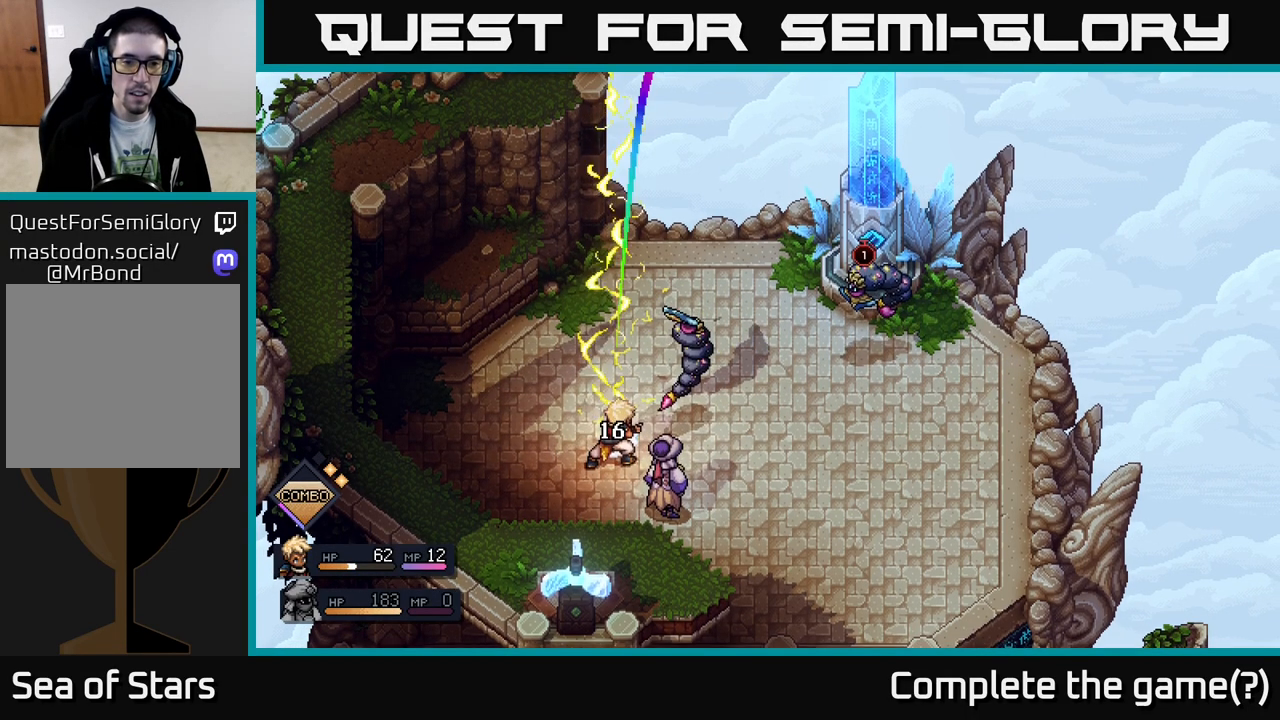
{"buttons": [], "left_stick": "center", "right_stick": "center", "events": [[50, "A", "up"]]}
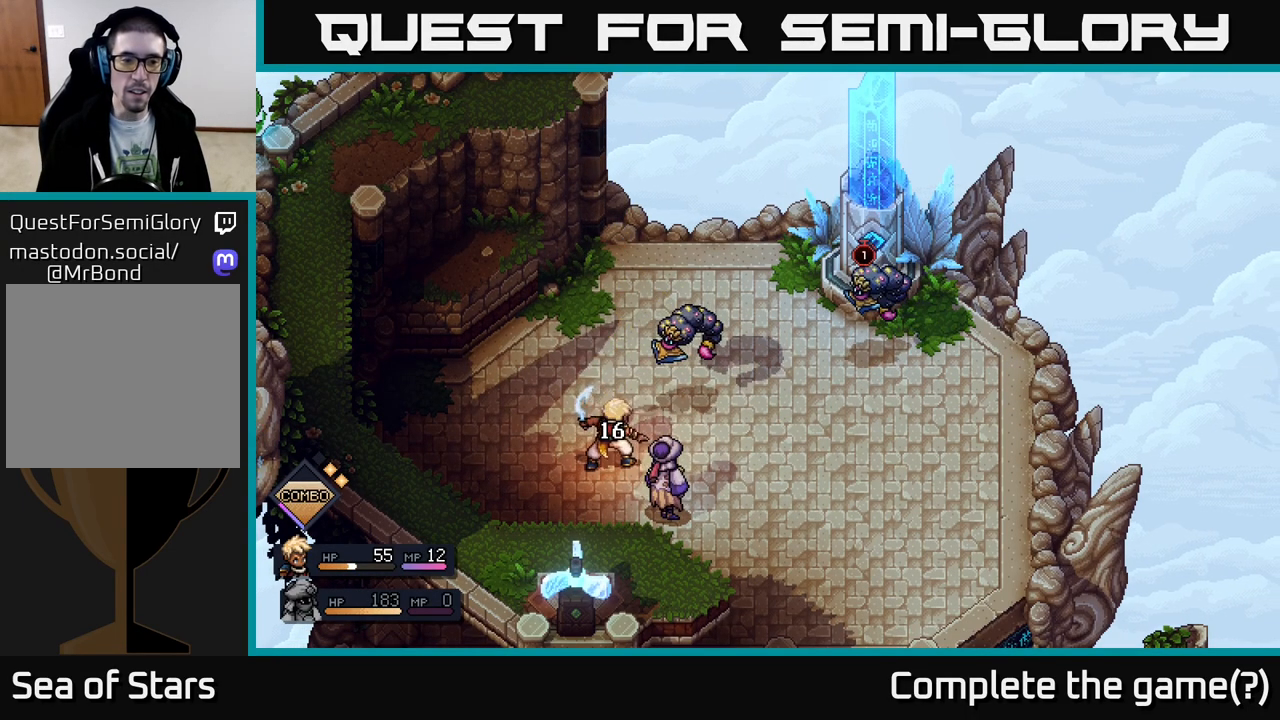
{"buttons": [], "left_stick": "center", "right_stick": "center", "events": []}
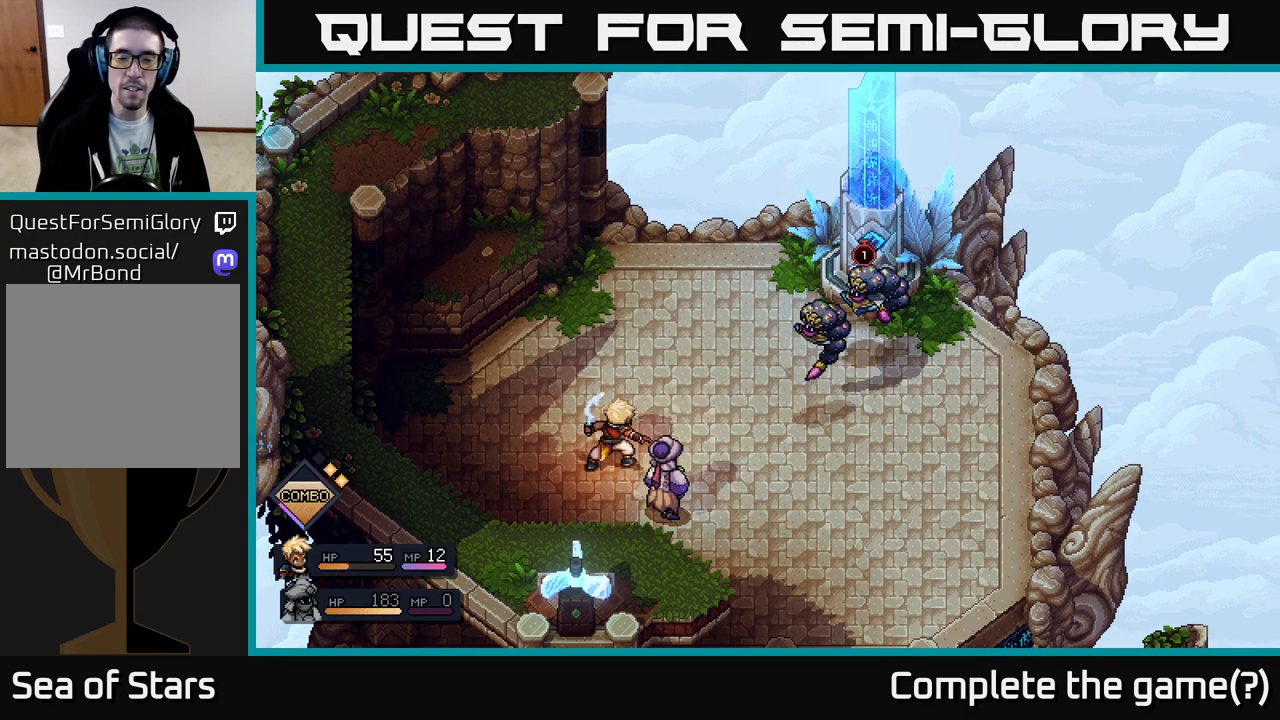
{"buttons": [], "left_stick": "center", "right_stick": "center", "events": []}
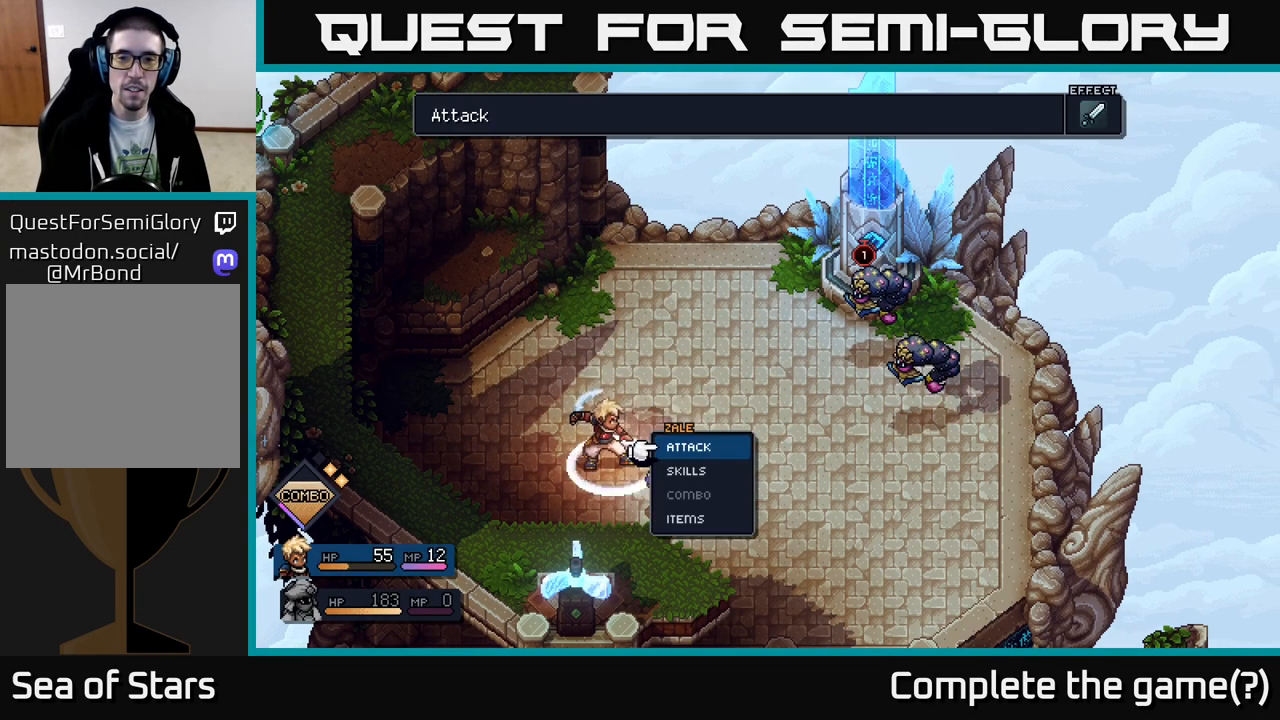
{"buttons": [], "left_stick": "center", "right_stick": "center", "events": []}
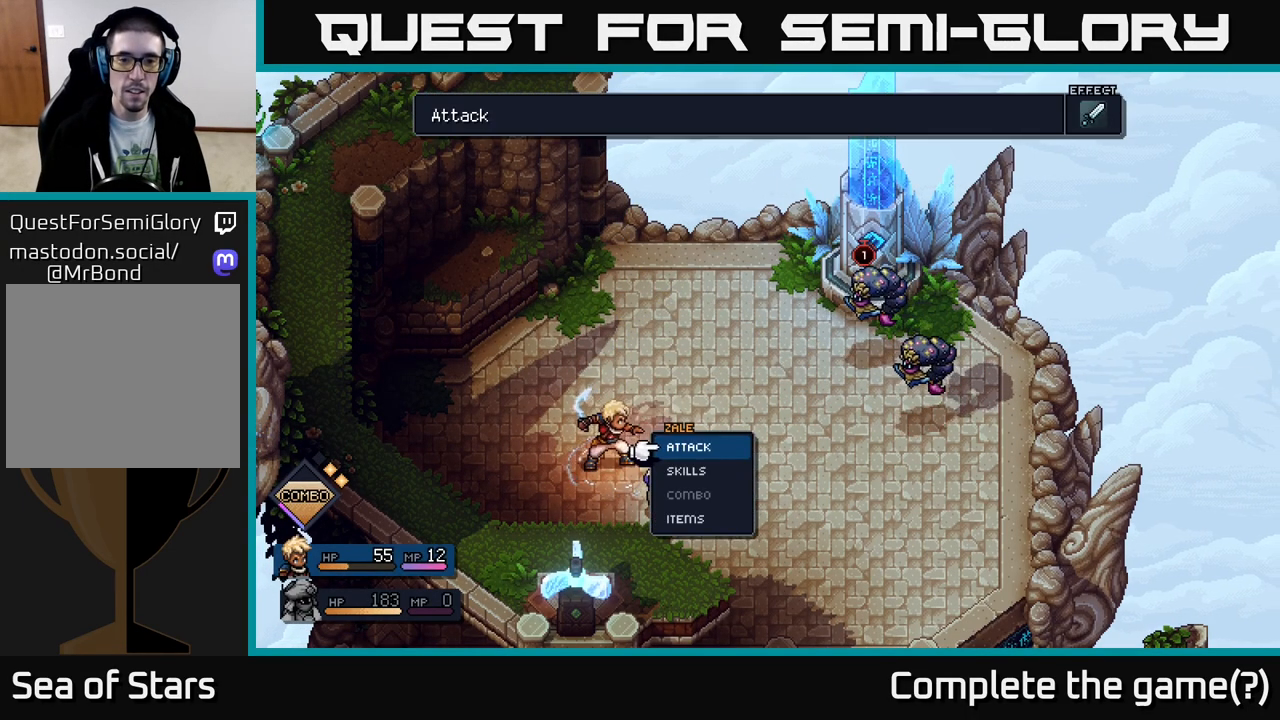
{"buttons": [], "left_stick": "center", "right_stick": "center", "events": [[250, "A", "down"], [350, "A", "up"]]}
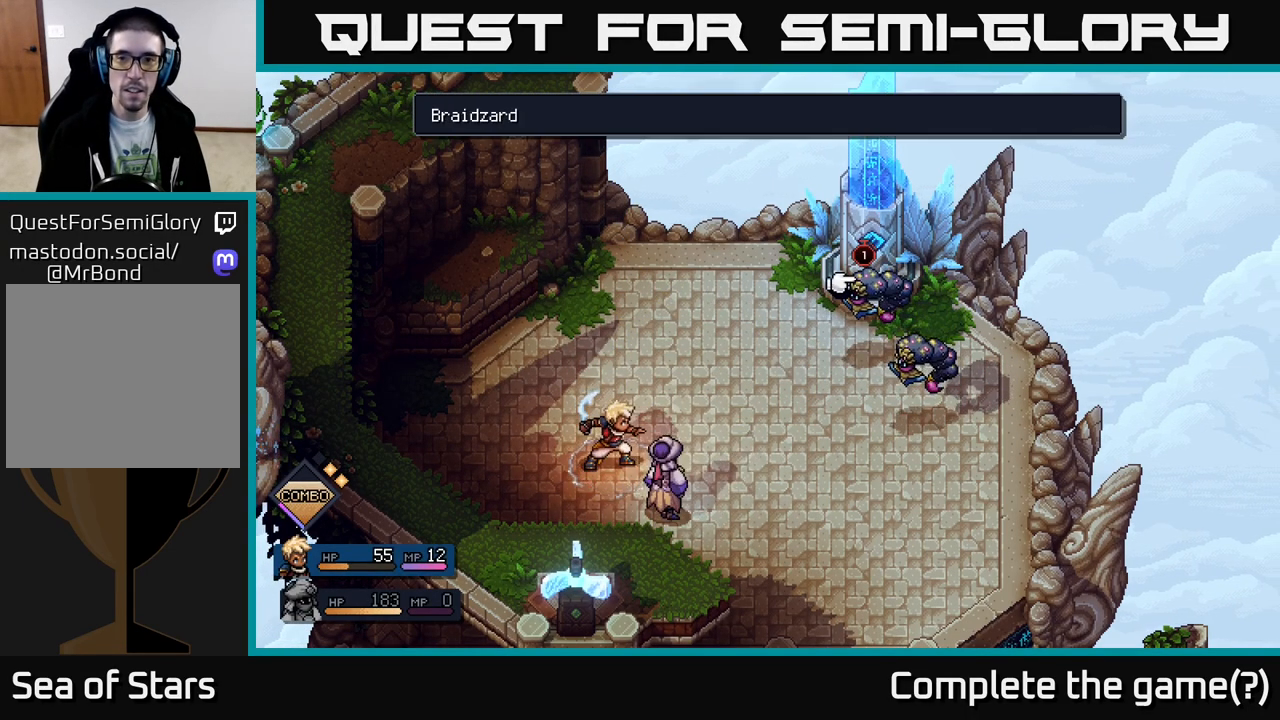
{"buttons": [], "left_stick": "center", "right_stick": "center", "events": [[300, "left_stick", "left"], [483, "left_stick", "center"]]}
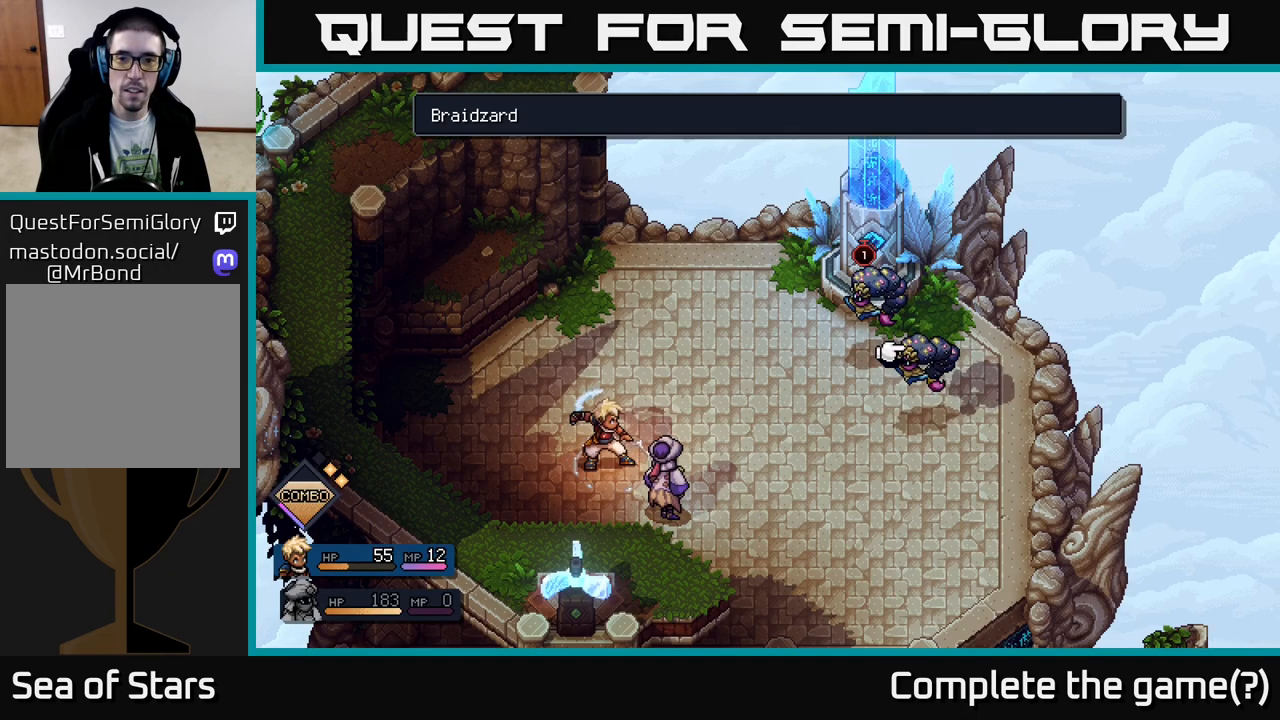
{"buttons": [], "left_stick": "center", "right_stick": "center", "events": [[167, "left_stick", "right"], [350, "left_stick", "center"], [383, "A", "down"], [467, "A", "up"]]}
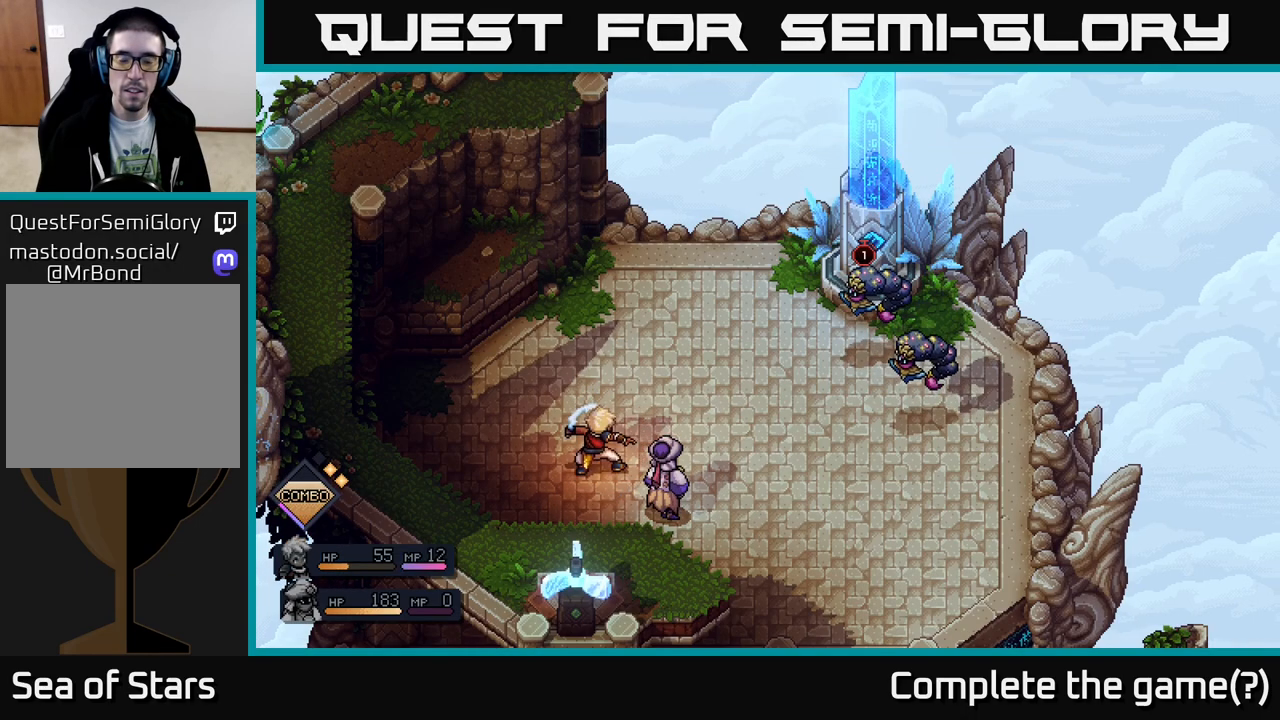
{"buttons": [], "left_stick": "center", "right_stick": "center", "events": []}
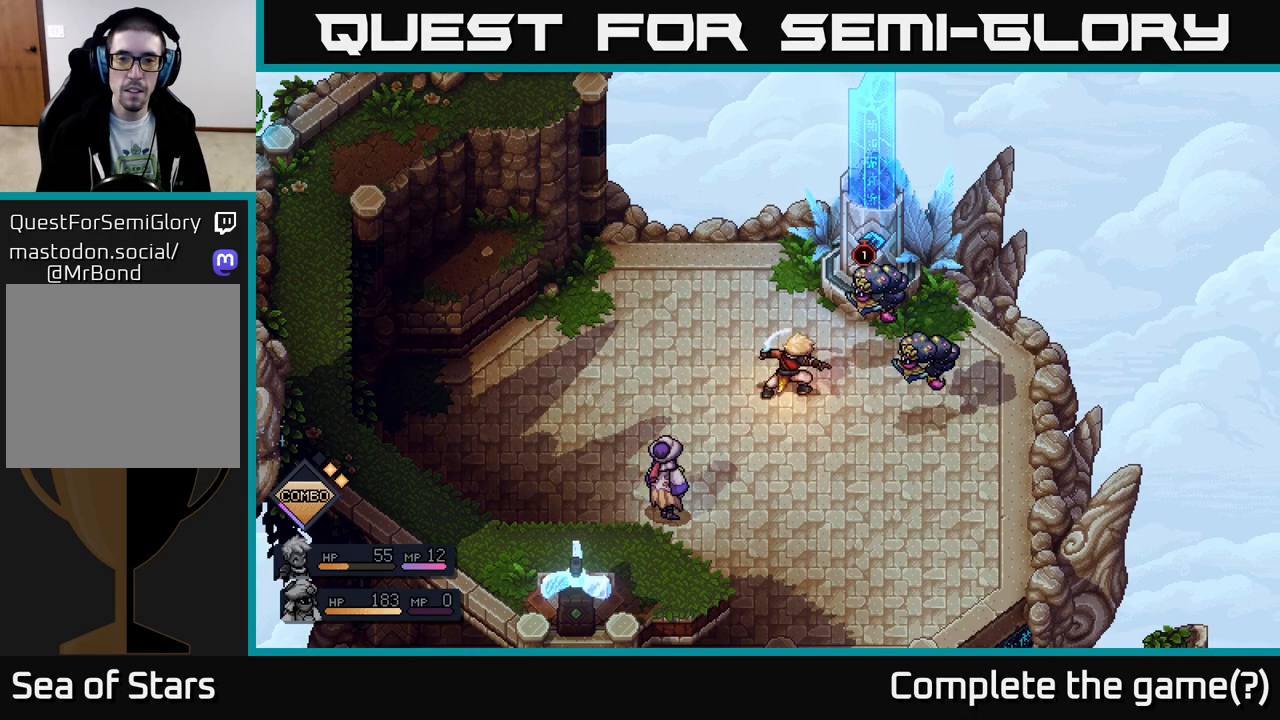
{"buttons": [], "left_stick": "center", "right_stick": "center", "events": []}
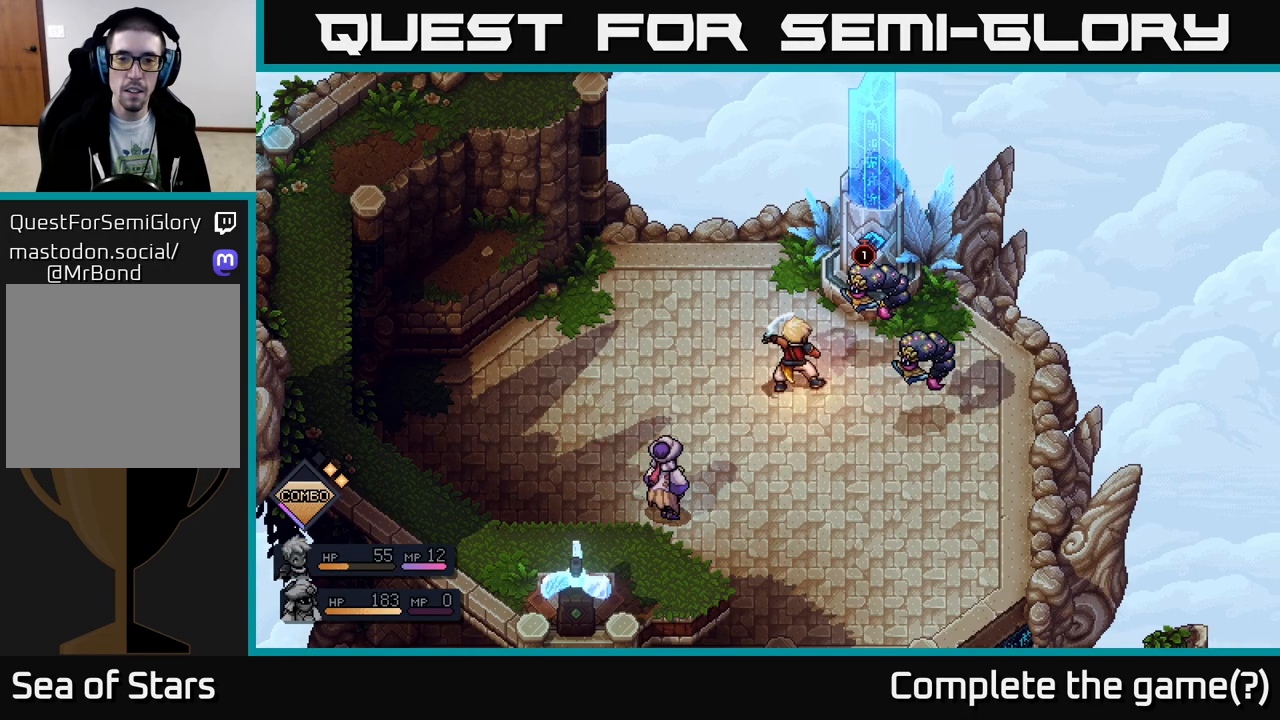
{"buttons": [], "left_stick": "center", "right_stick": "center", "events": [[67, "A", "down"], [167, "A", "up"]]}
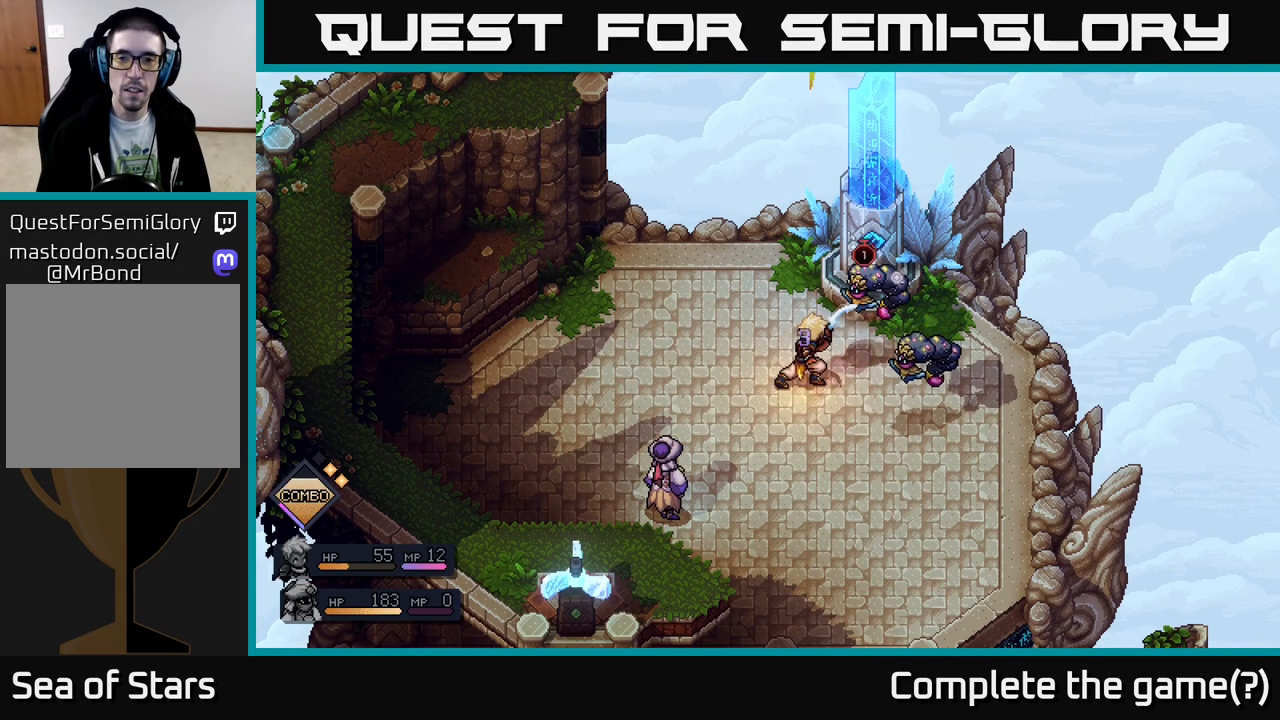
{"buttons": [], "left_stick": "center", "right_stick": "center", "events": [[200, "A", "down"], [367, "A", "up"]]}
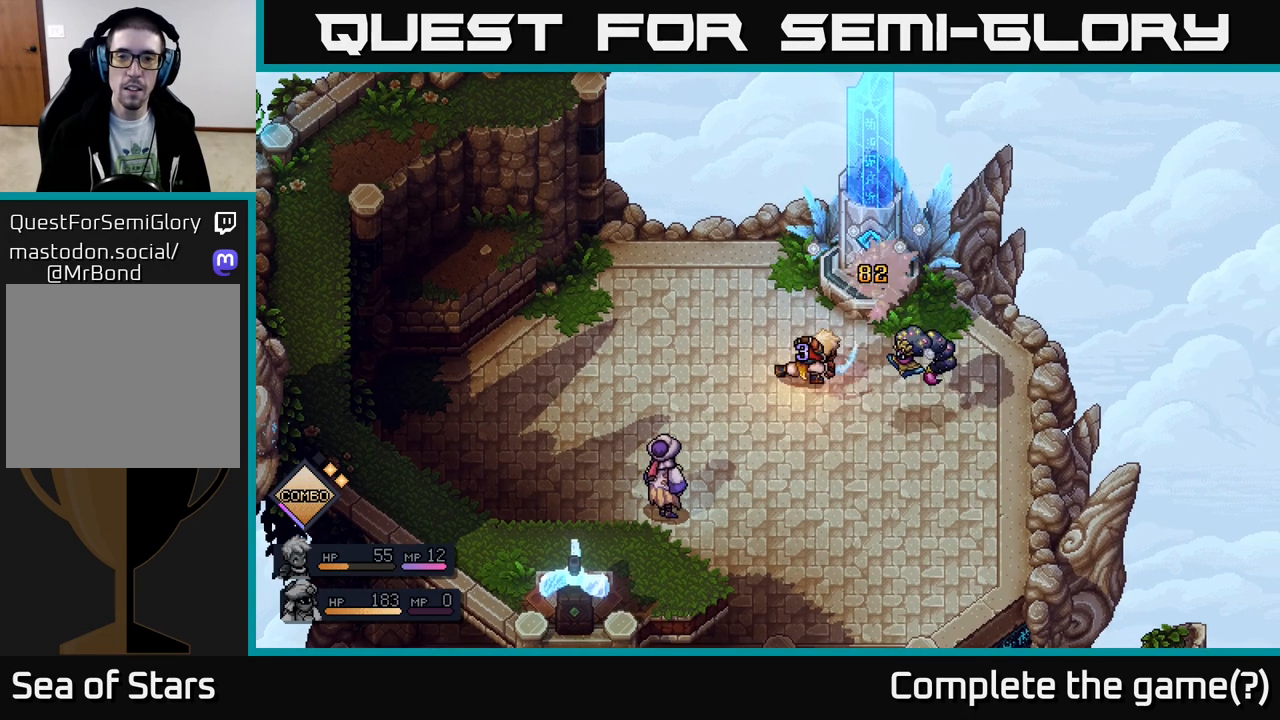
{"buttons": [], "left_stick": "center", "right_stick": "center", "events": []}
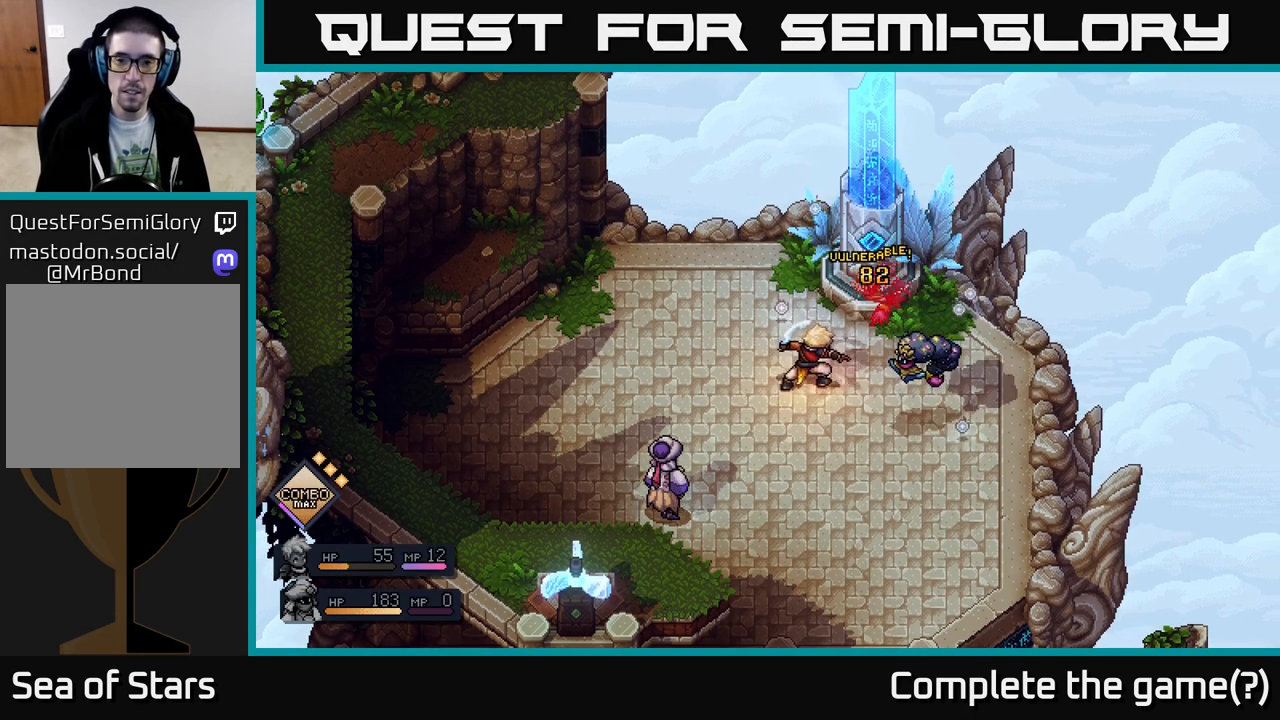
{"buttons": [], "left_stick": "center", "right_stick": "center", "events": []}